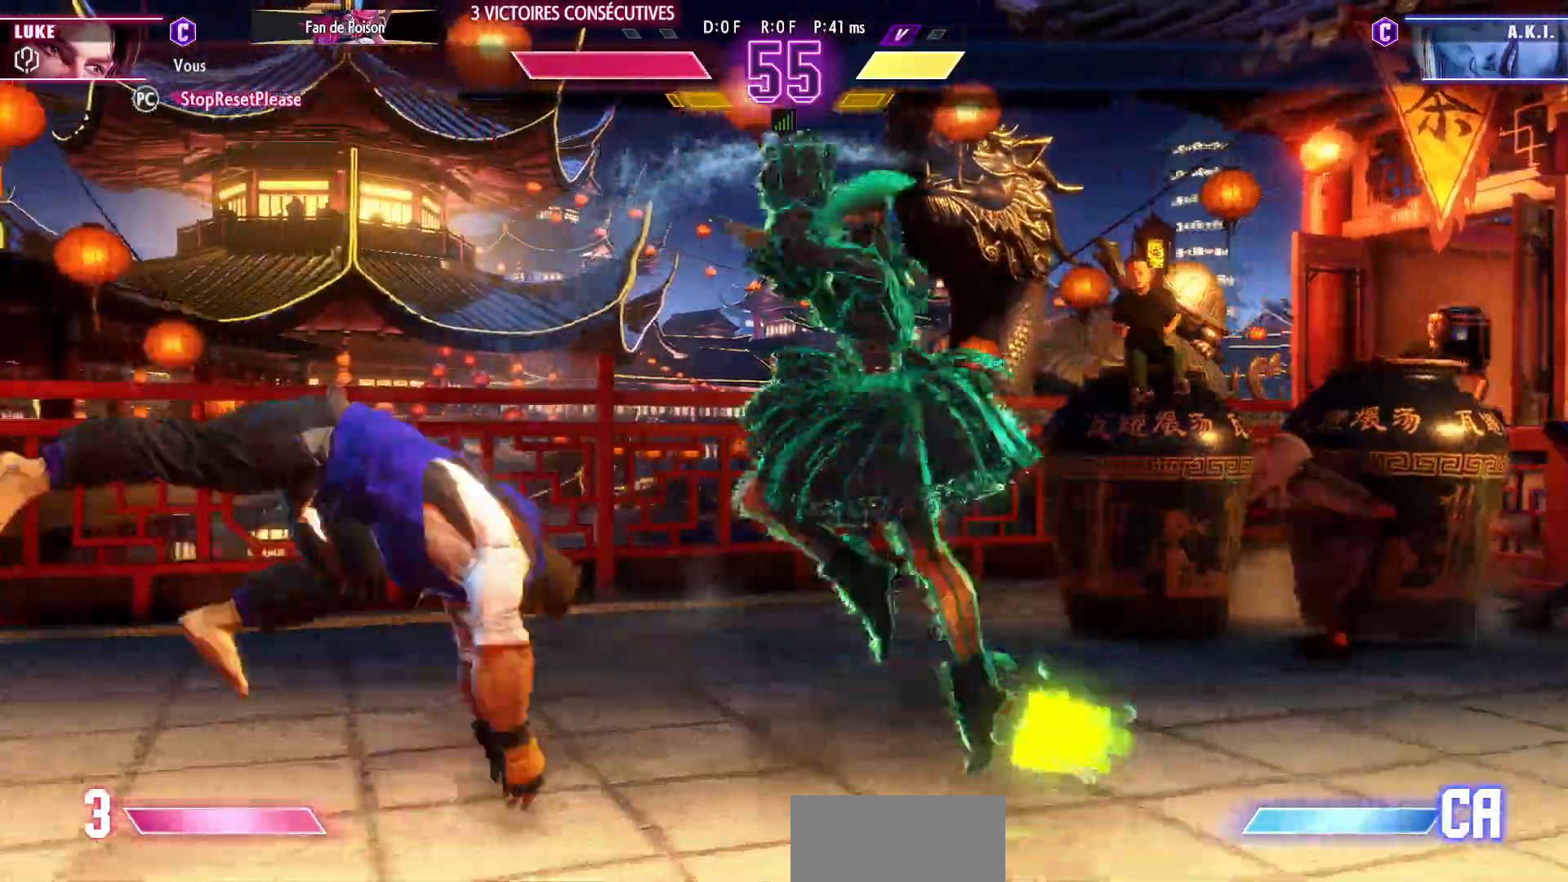
Gameplay with a controller (arcade stick); each line is a JSON object with the inputs held at the frame after it. "events" lists button and stick changes between this image and that frame as [ms after this image, input, new state], when the widget could be followed in between. Not read: L3 R3.
{"buttons": [], "left_stick": "left", "events": []}
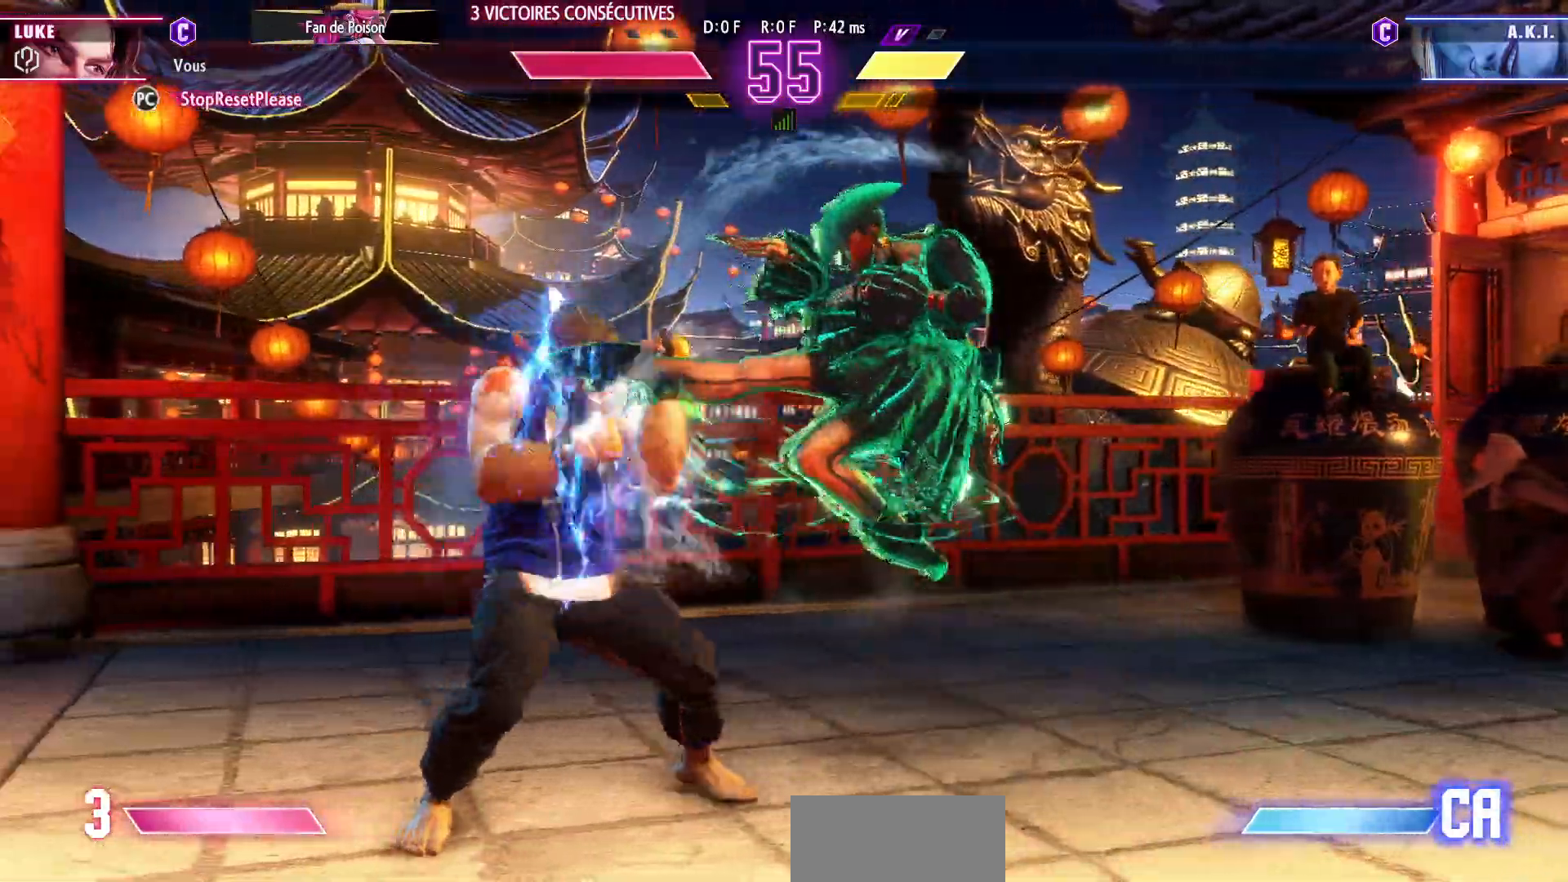
{"buttons": [], "left_stick": "left", "events": [[33, "left_stick", "center"], [167, "left_stick", "left"], [217, "left_stick", "center"], [300, "left_stick", "left"], [350, "left_stick", "center"], [433, "left_stick", "left"]]}
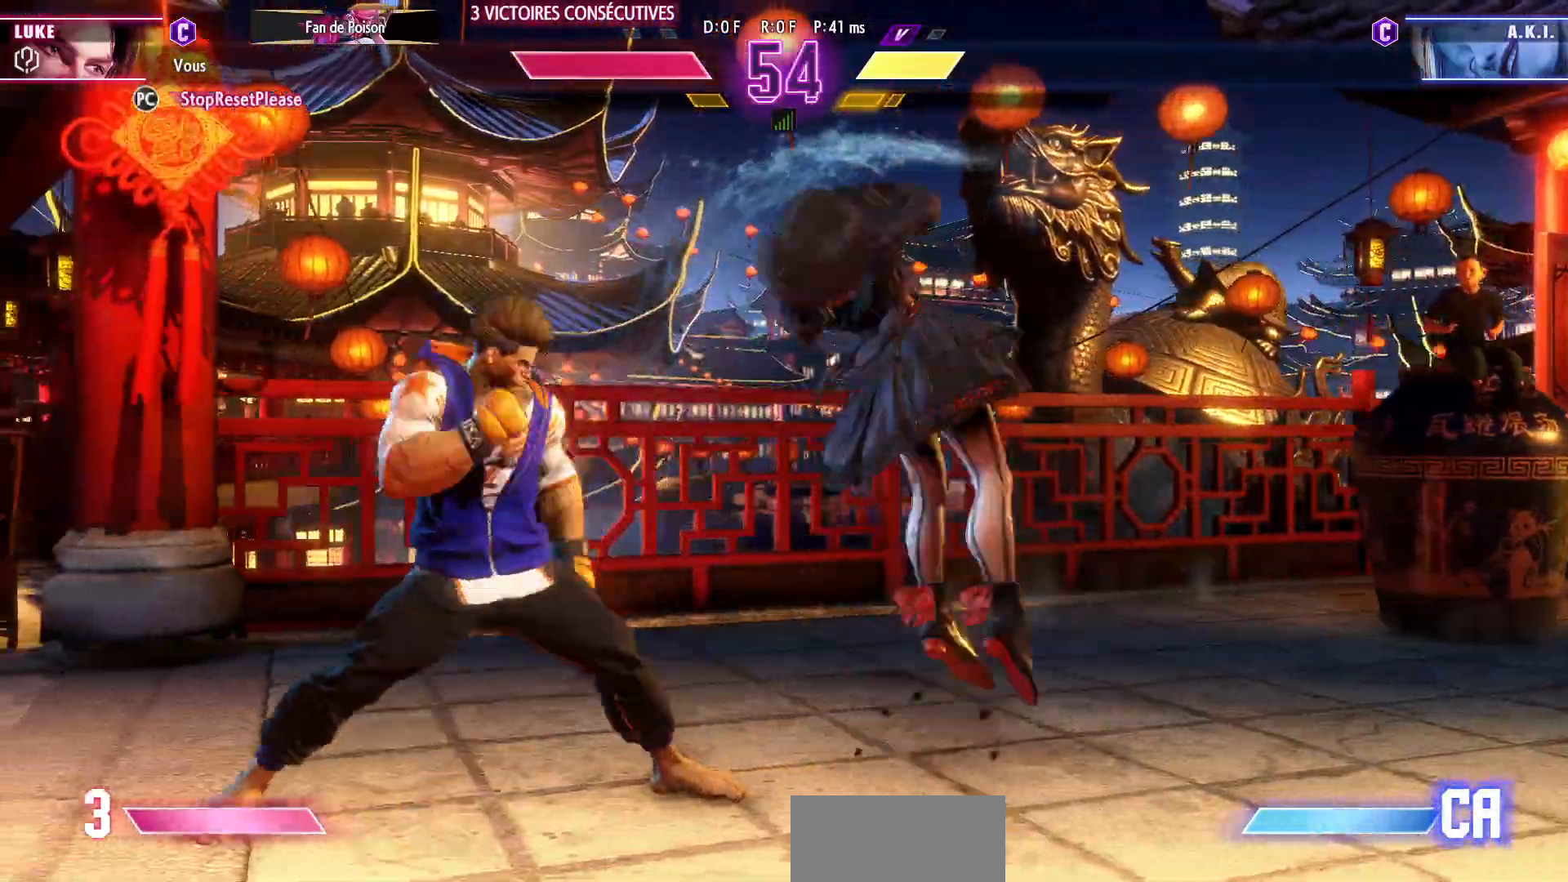
{"buttons": ["SQUARE"], "left_stick": "center", "events": [[300, "left_stick", "down"], [467, "SQUARE", "down"], [500, "left_stick", "center"]]}
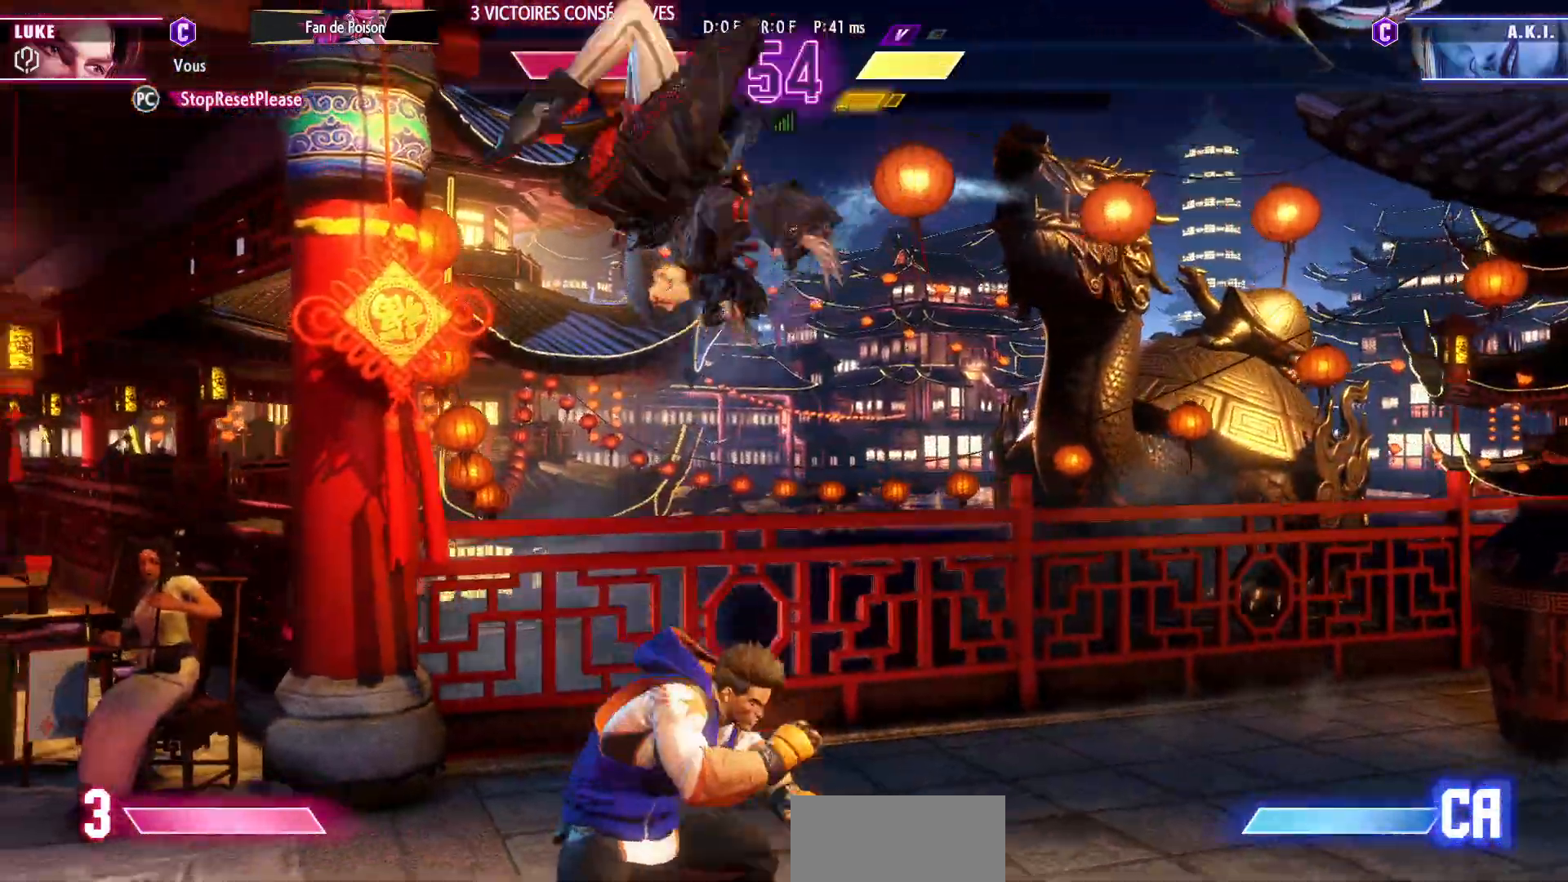
{"buttons": [], "left_stick": "down-right", "events": [[33, "SQUARE", "up"], [33, "left_stick", "down-right"], [117, "left_stick", "center"], [200, "left_stick", "down"], [283, "left_stick", "down-right"]]}
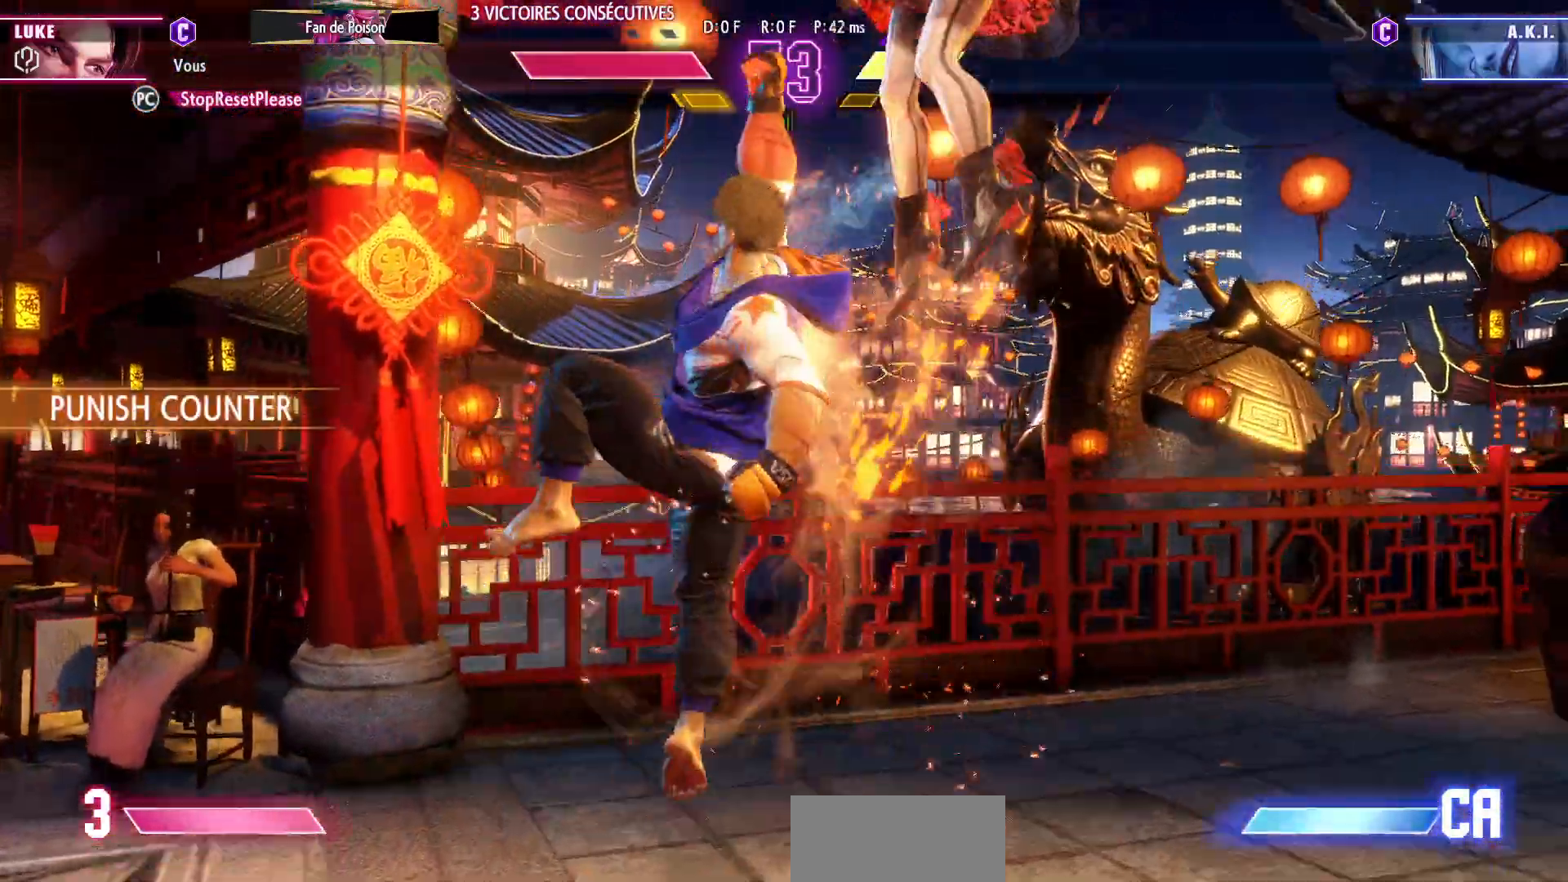
{"buttons": [], "left_stick": "right", "events": [[50, "left_stick", "center"], [467, "left_stick", "right"]]}
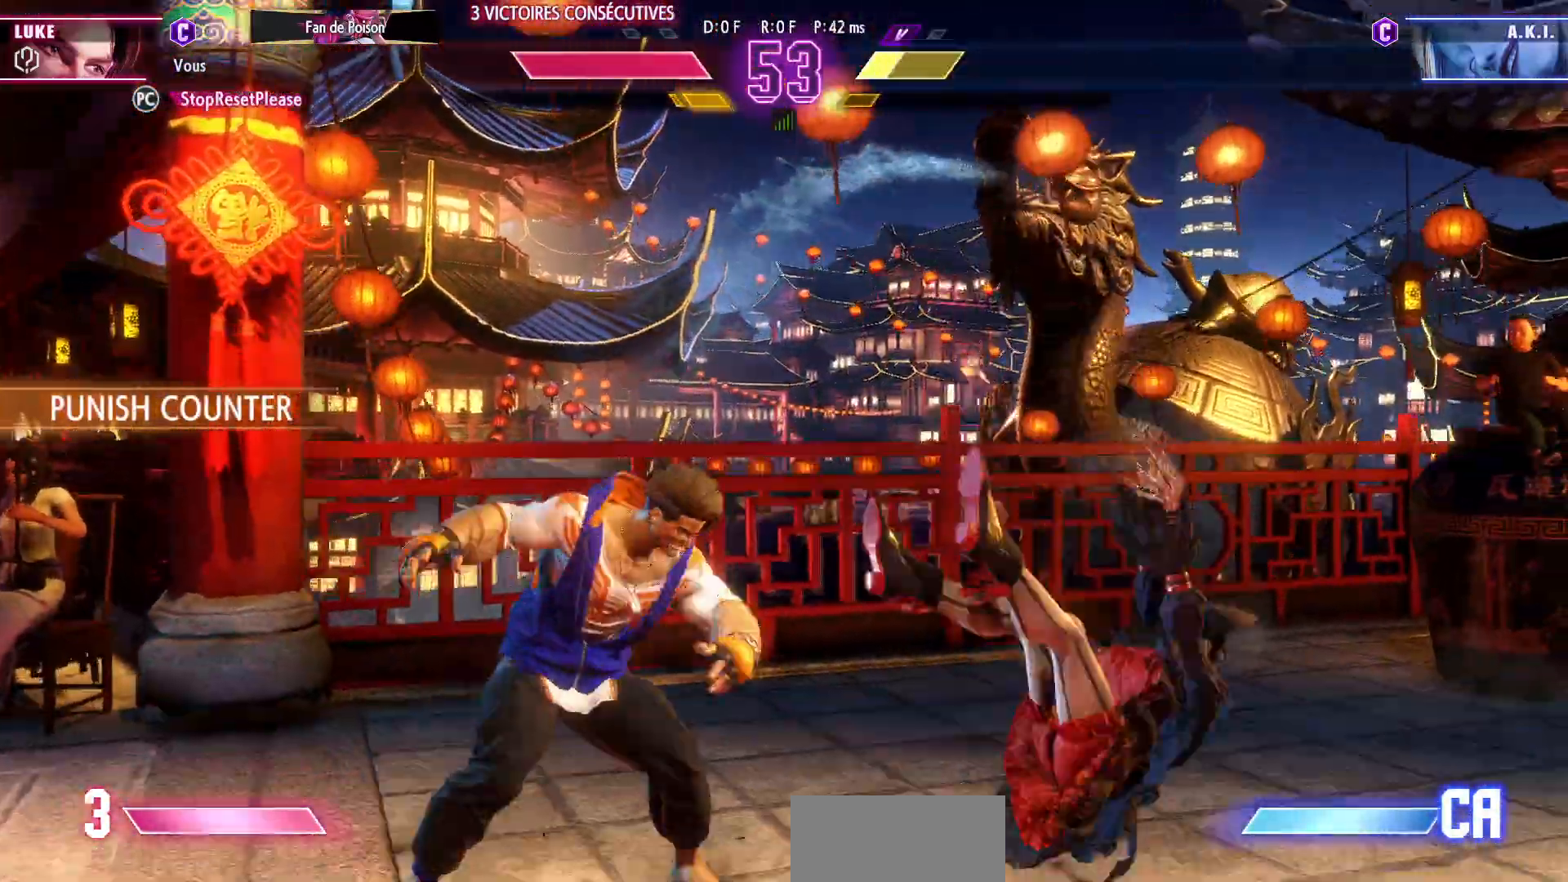
{"buttons": [], "left_stick": "left", "events": [[33, "left_stick", "center"], [117, "left_stick", "right"], [217, "left_stick", "center"], [317, "left_stick", "left"]]}
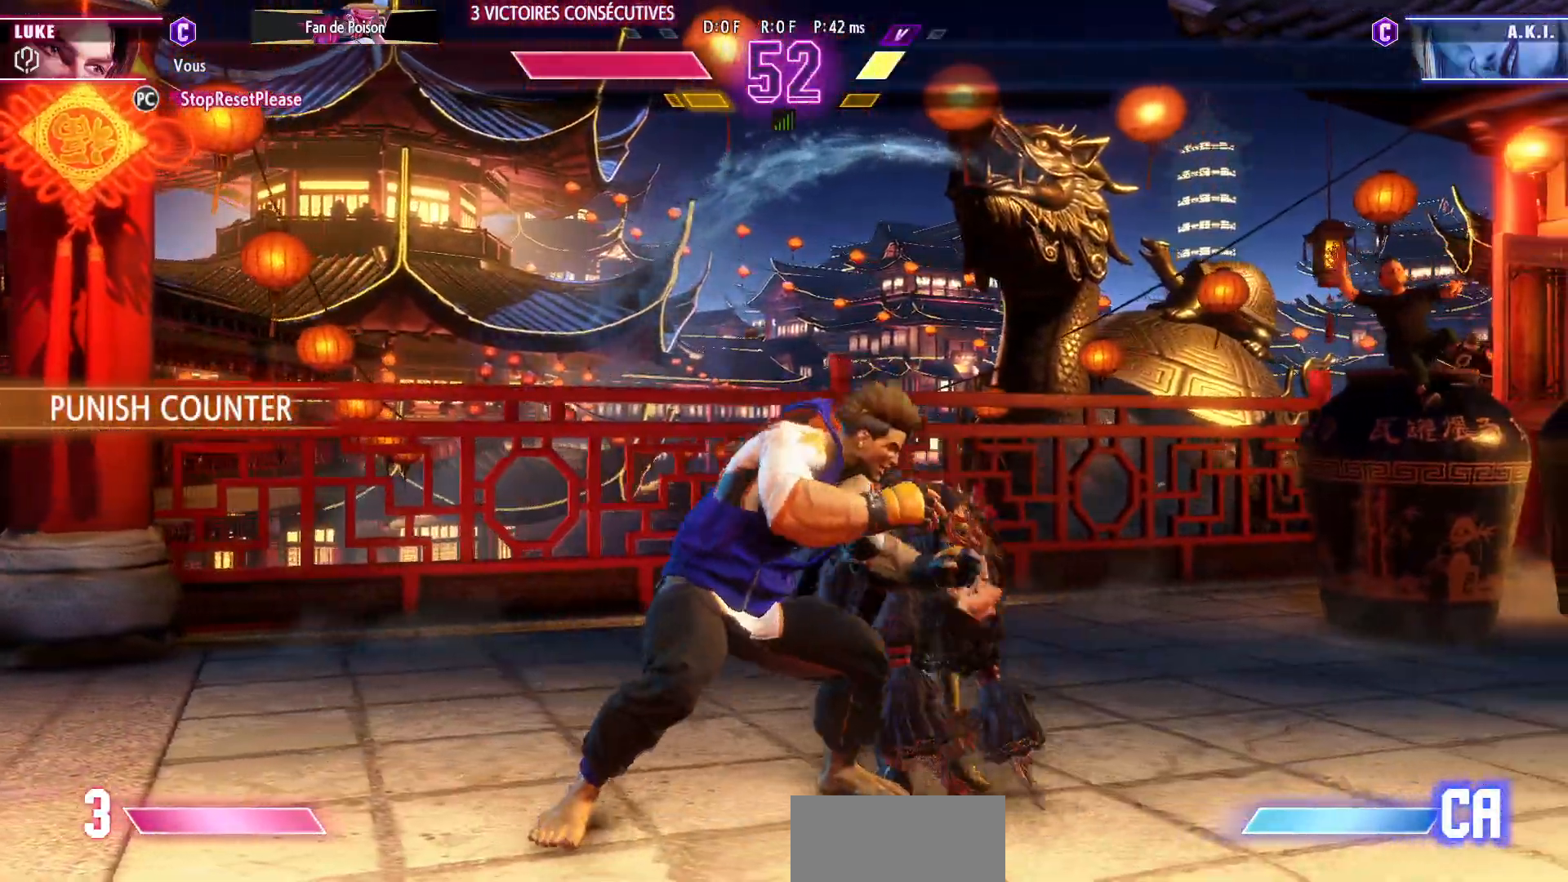
{"buttons": [], "left_stick": "down-left", "events": [[417, "left_stick", "down-left"]]}
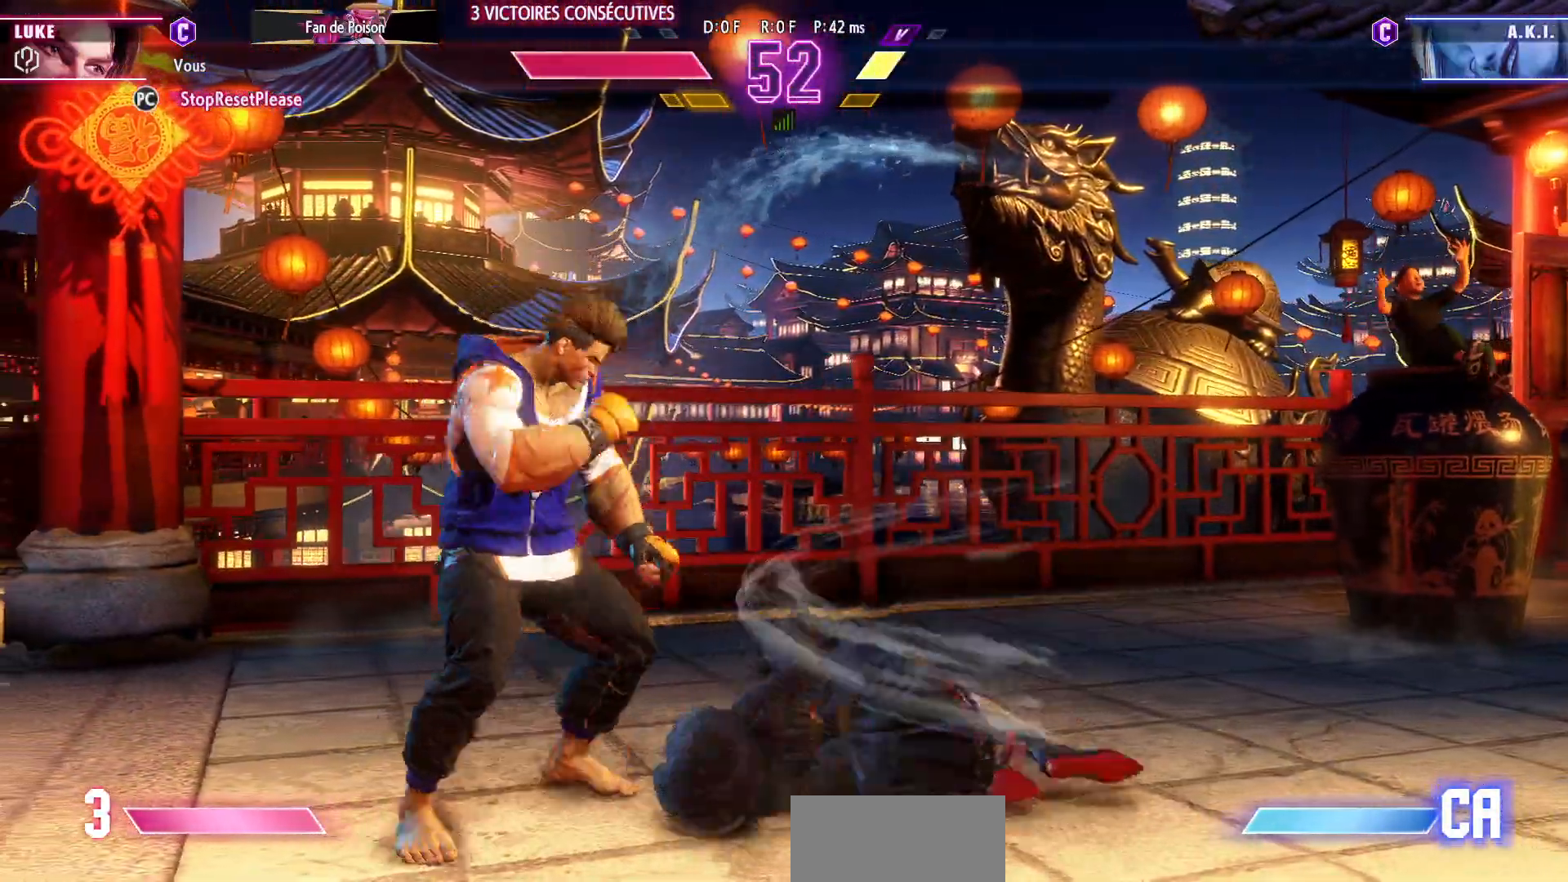
{"buttons": [], "left_stick": "down-left", "events": [[67, "left_stick", "right"], [217, "left_stick", "left"], [267, "CROSS", "down"], [267, "SQUARE", "down"], [317, "left_stick", "down-left"], [450, "CROSS", "up"], [450, "SQUARE", "up"]]}
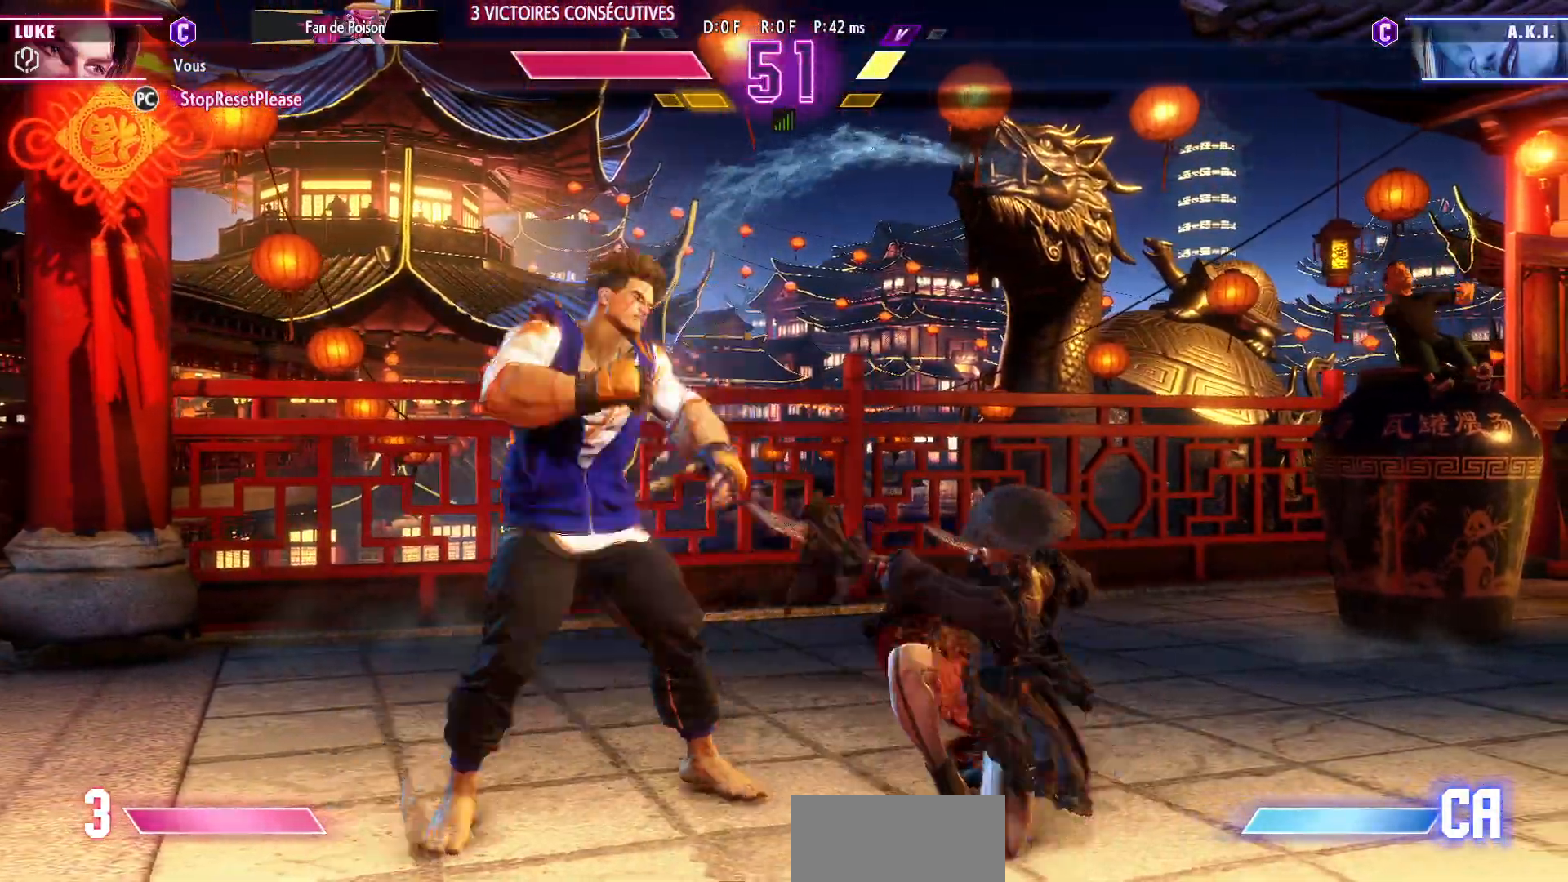
{"buttons": ["SQUARE"], "left_stick": "down-left"}
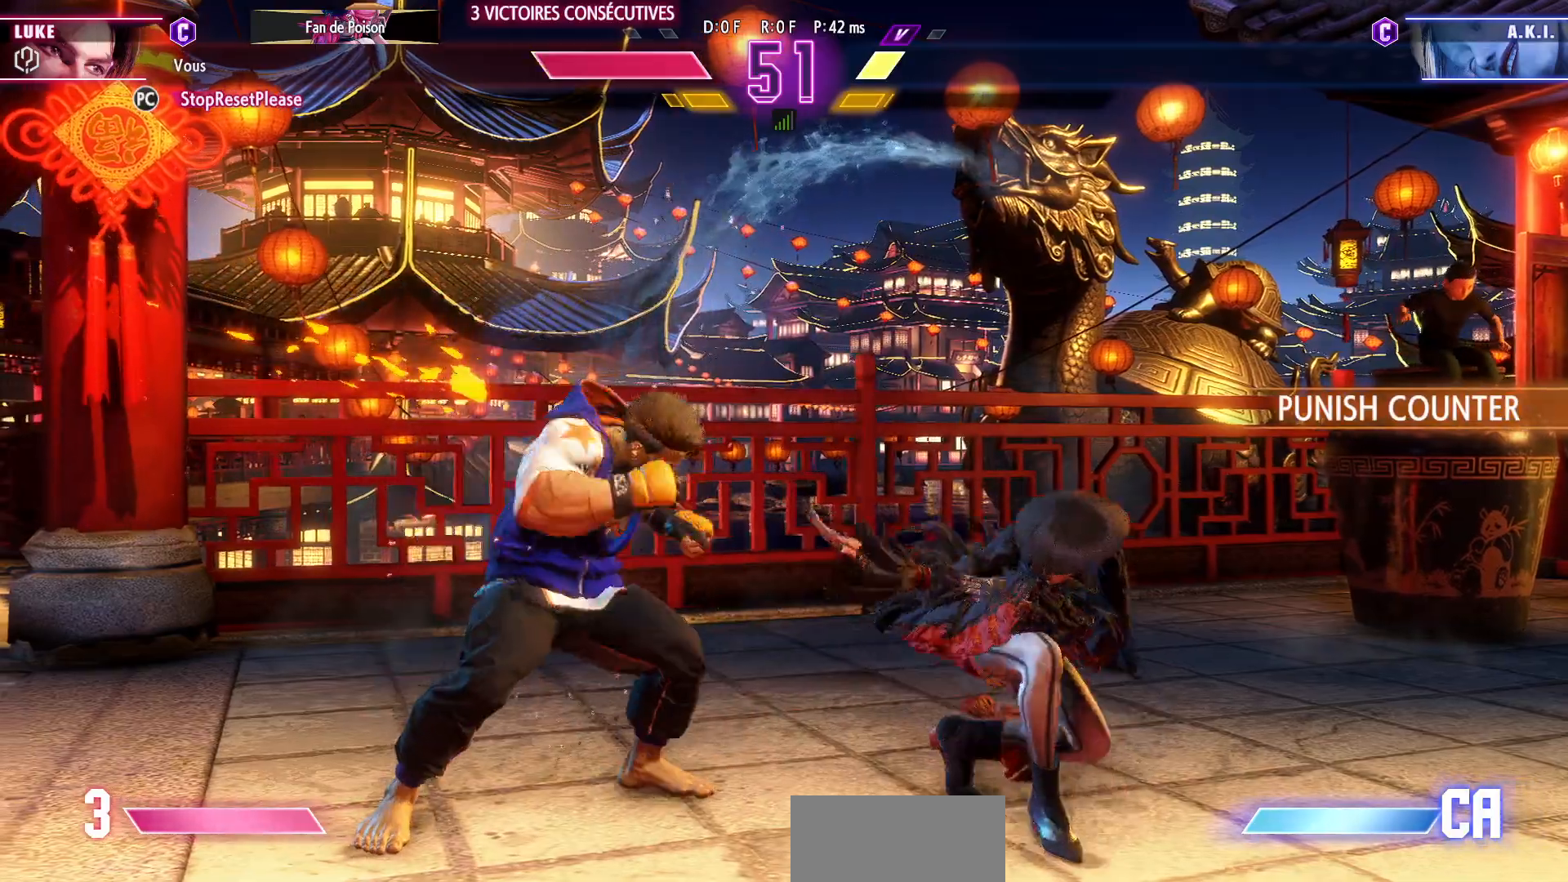
{"buttons": [], "left_stick": "center"}
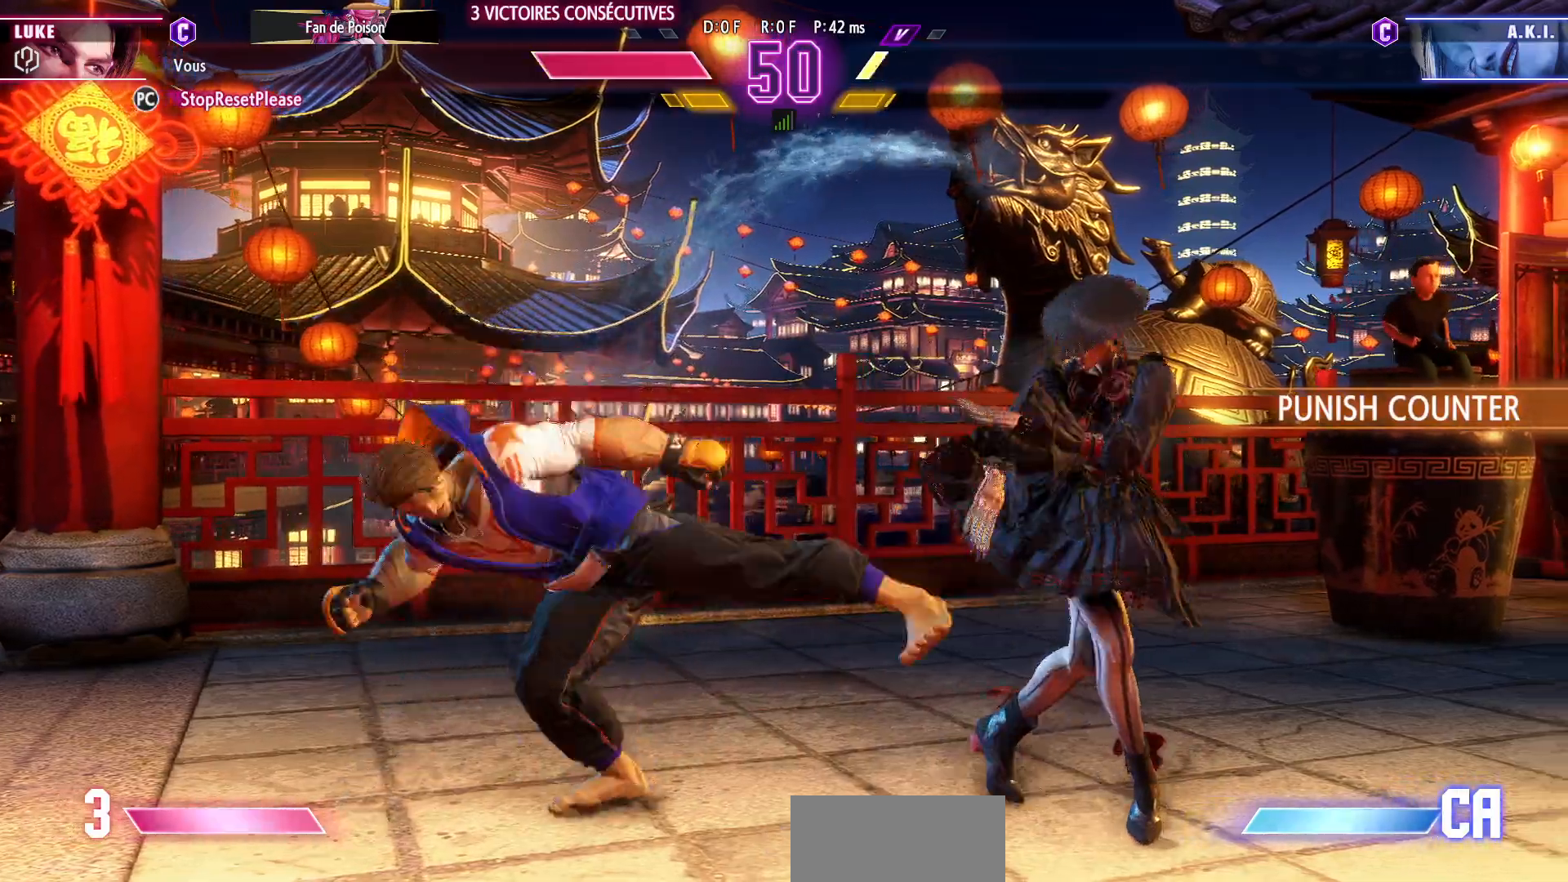
{"buttons": [], "left_stick": "down-left", "events": [[67, "left_stick", "right"], [183, "left_stick", "center"], [267, "left_stick", "down-left"]]}
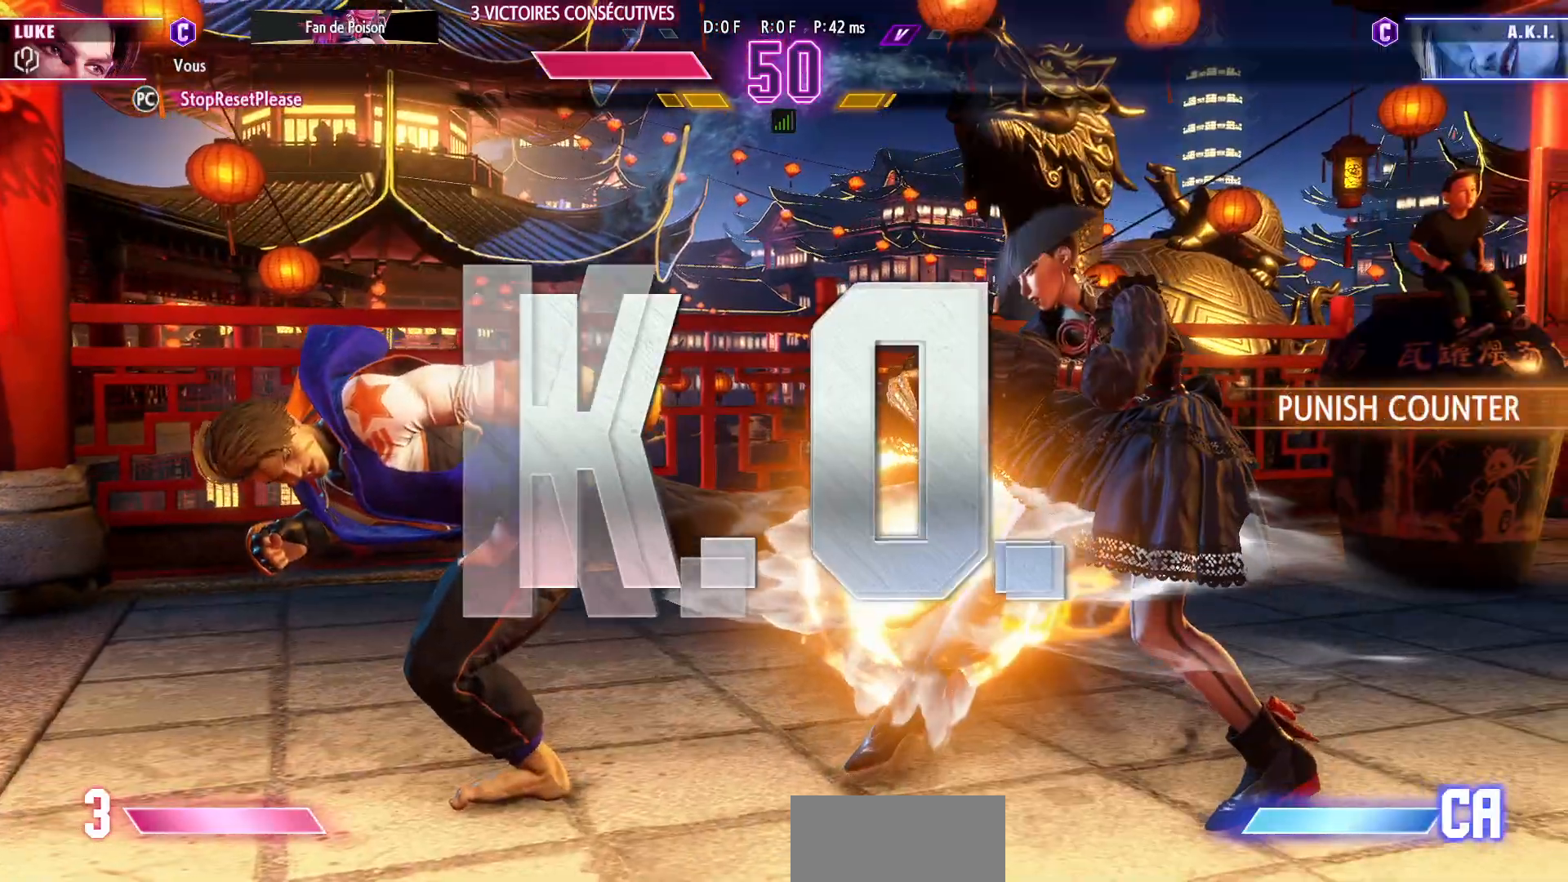
{"buttons": [], "left_stick": "center", "events": [[83, "left_stick", "center"]]}
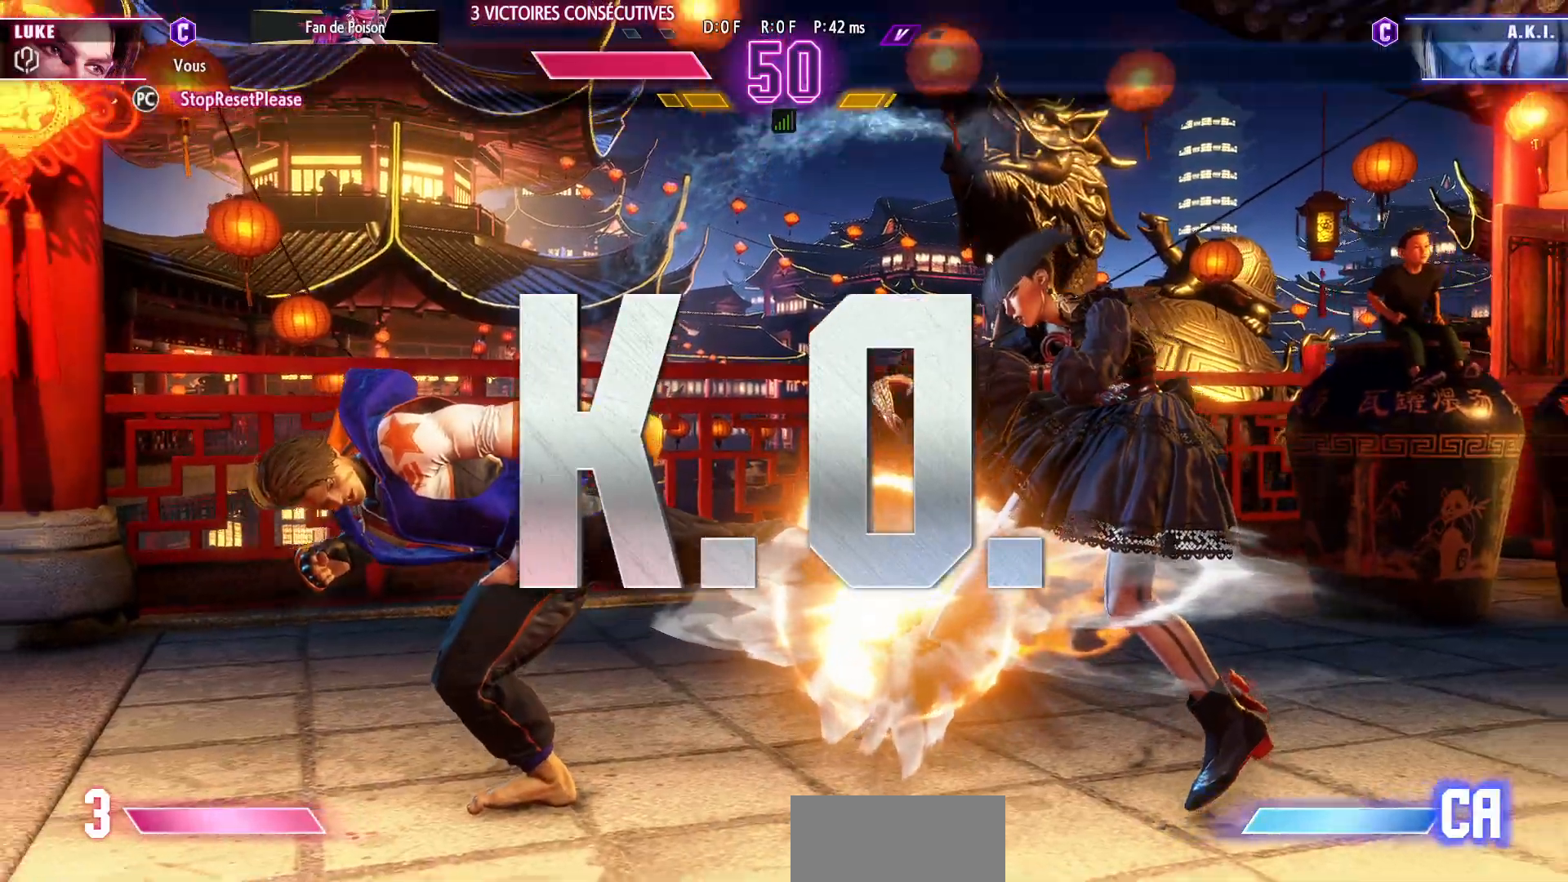
{"buttons": [], "left_stick": "center", "events": []}
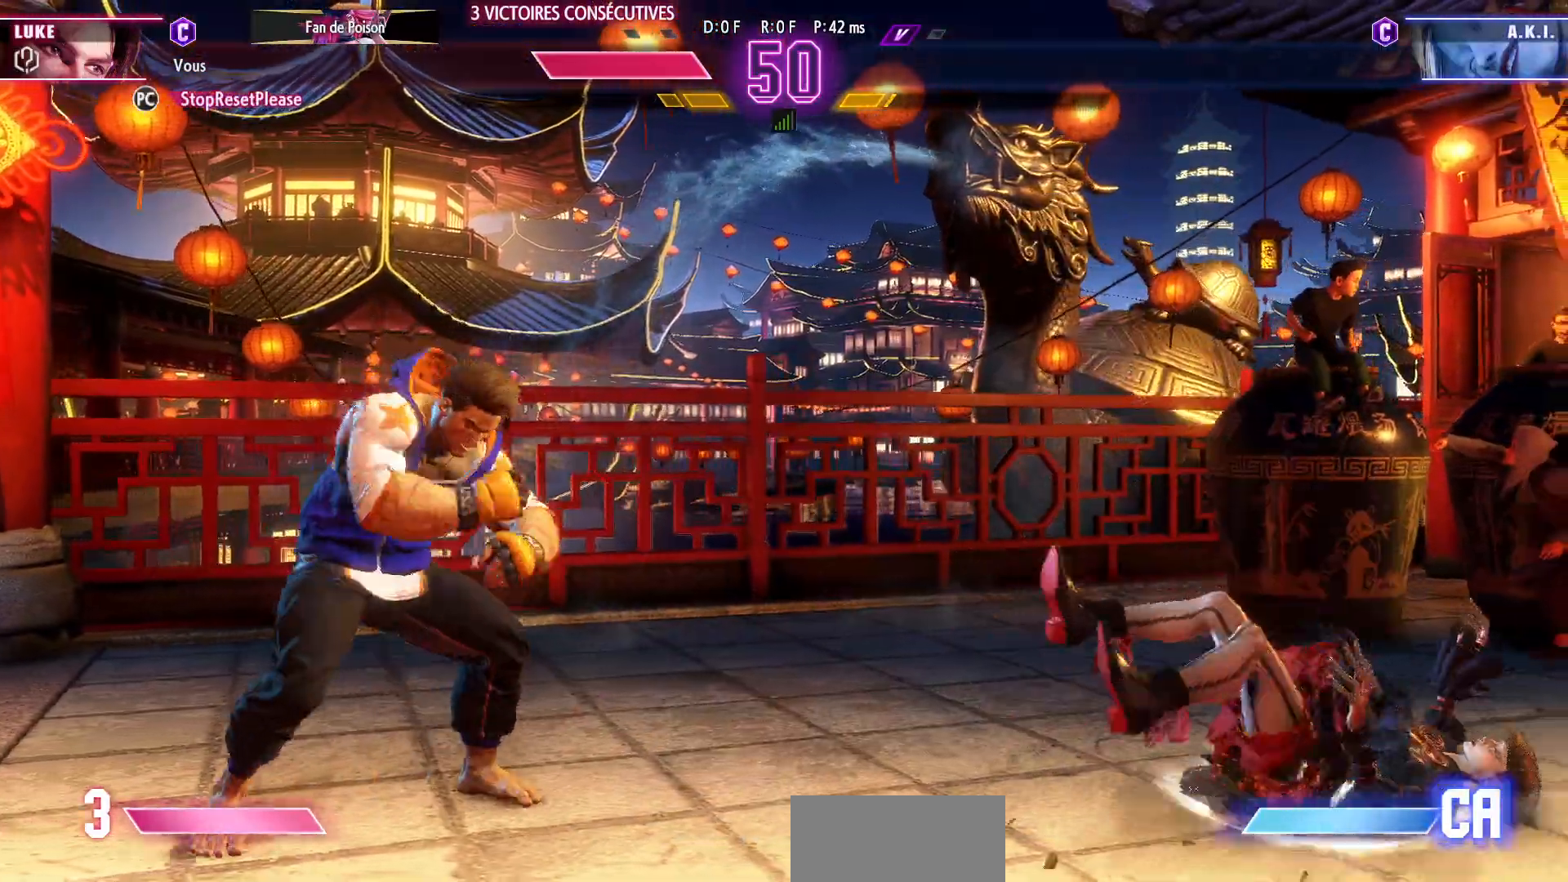
{"buttons": [], "left_stick": "center", "events": []}
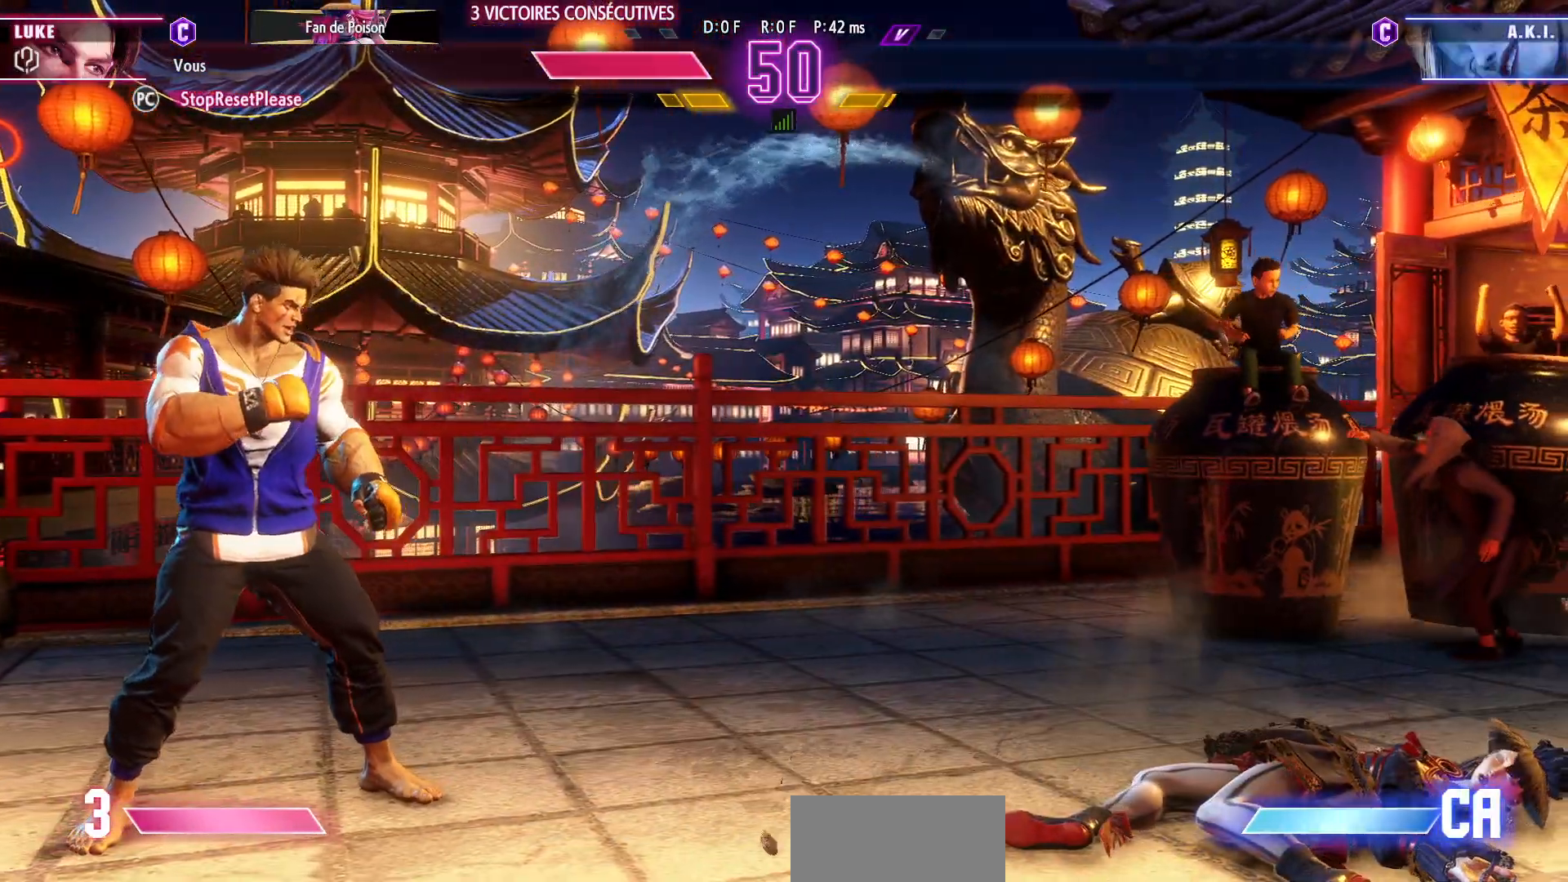
{"buttons": [], "left_stick": "center", "events": []}
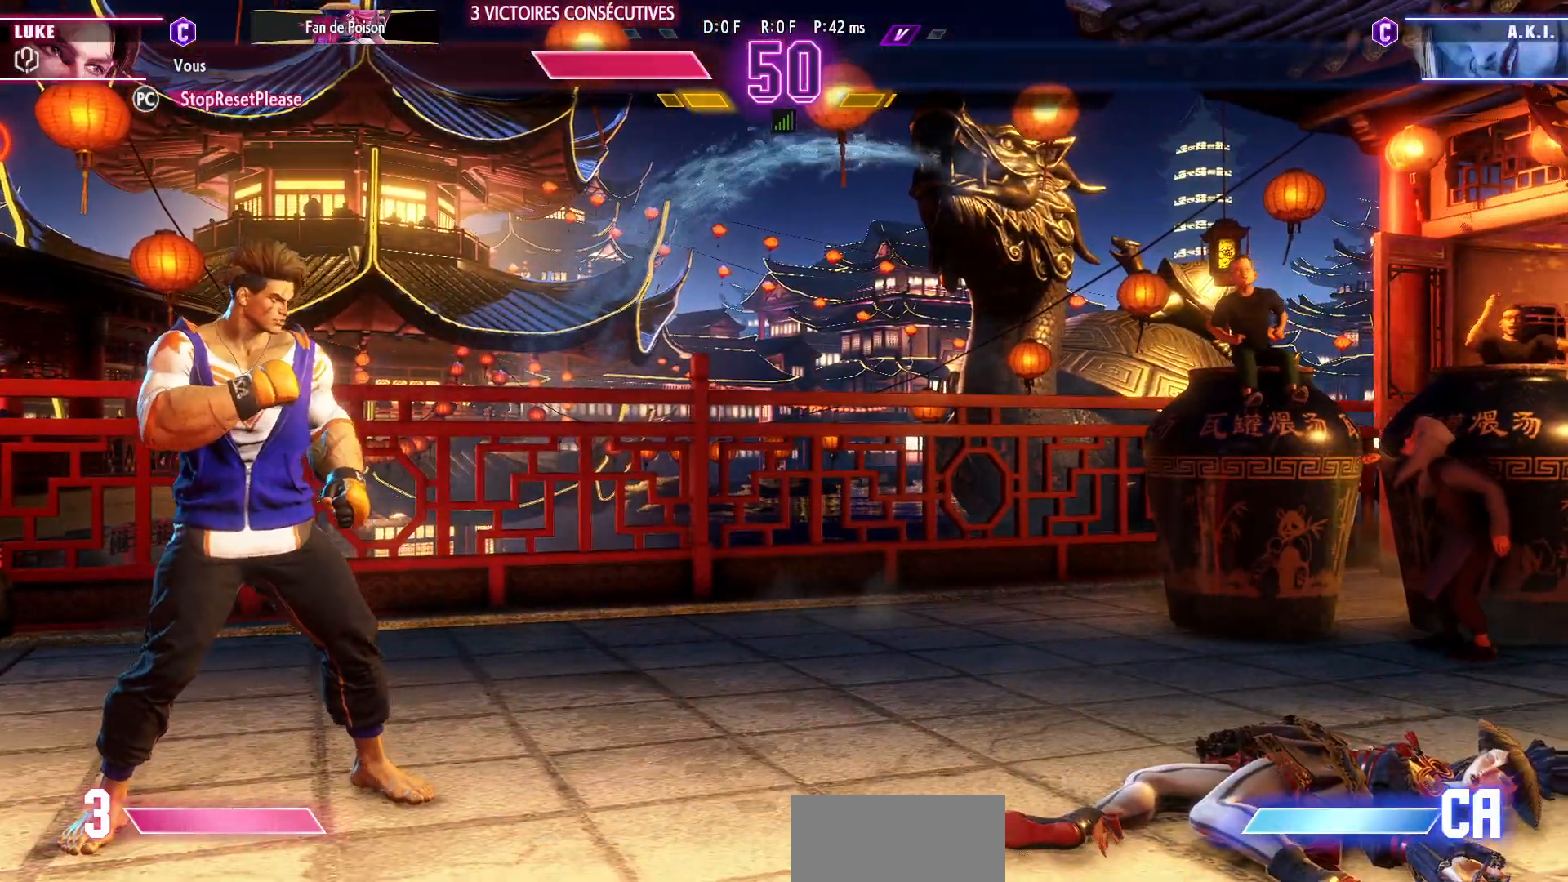
{"buttons": [], "left_stick": "center", "events": []}
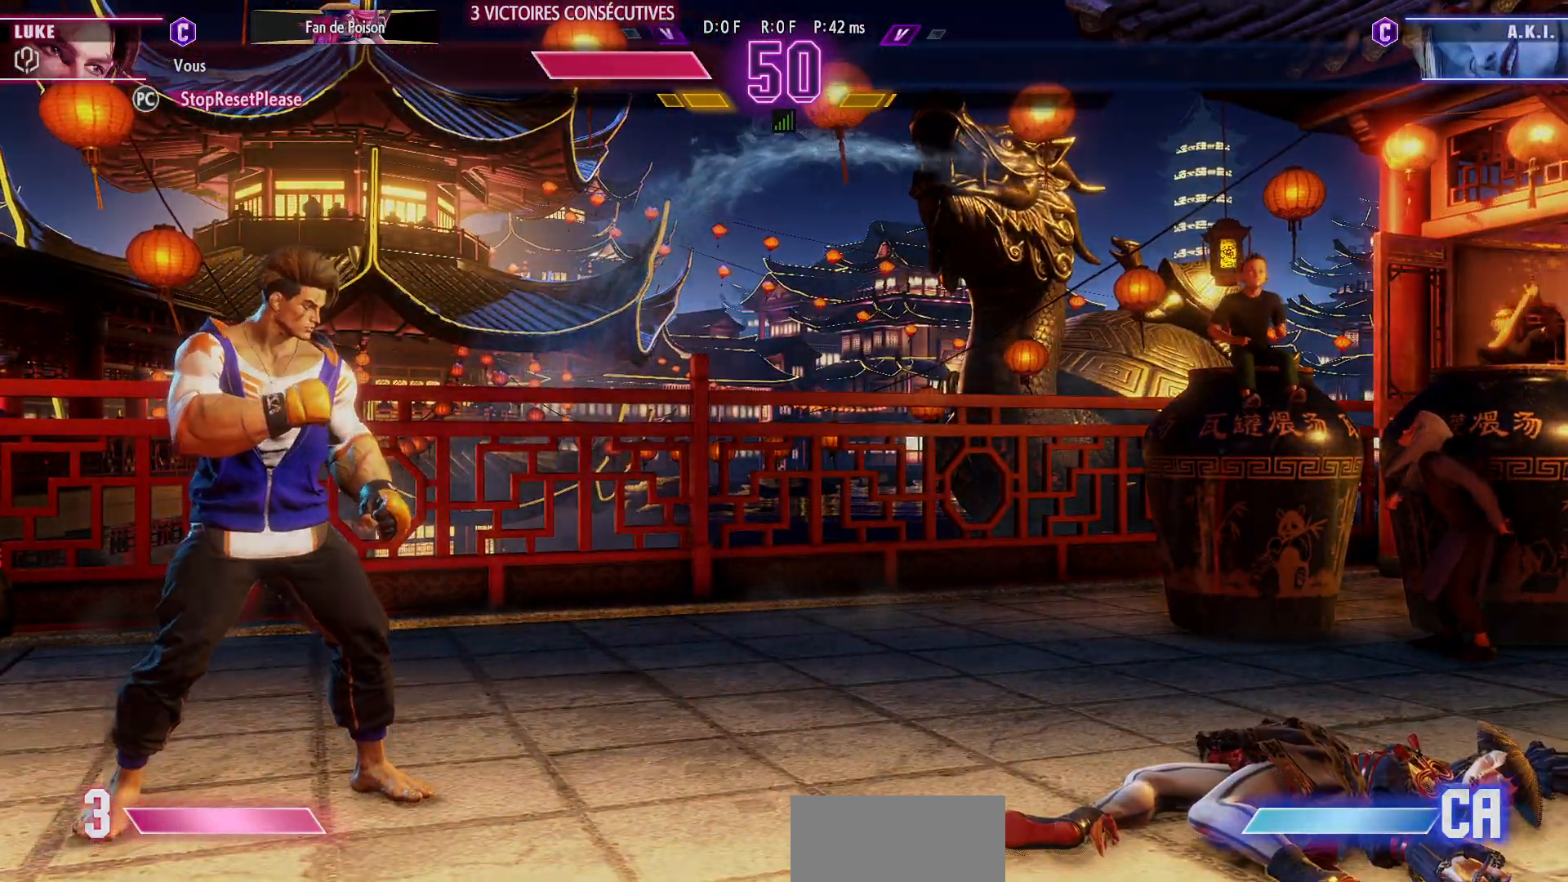
{"buttons": [], "left_stick": "center", "events": []}
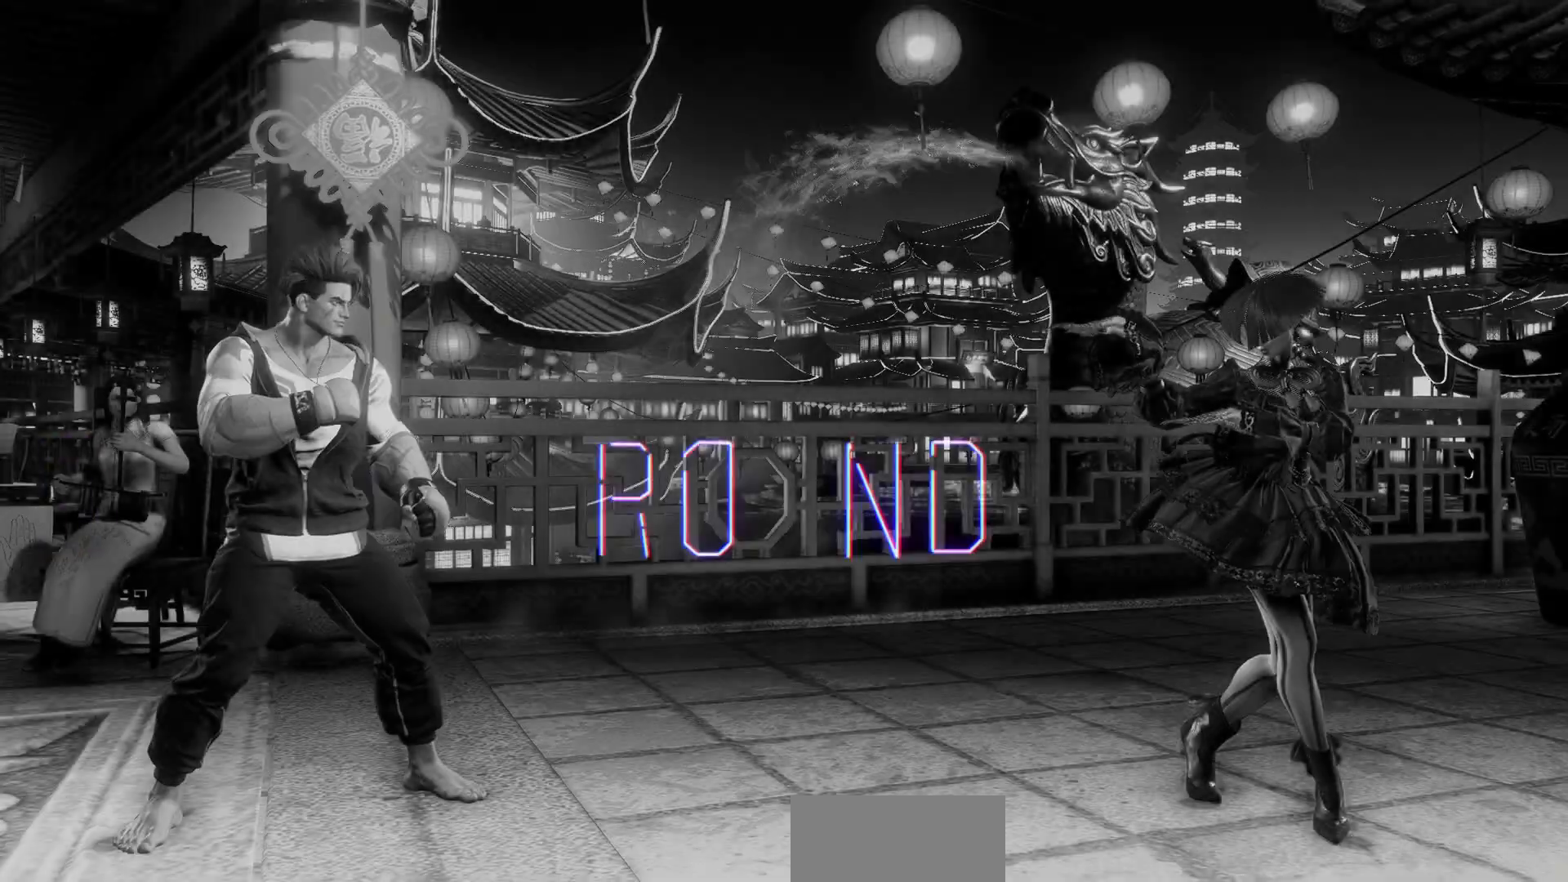
{"buttons": [], "left_stick": "center", "events": []}
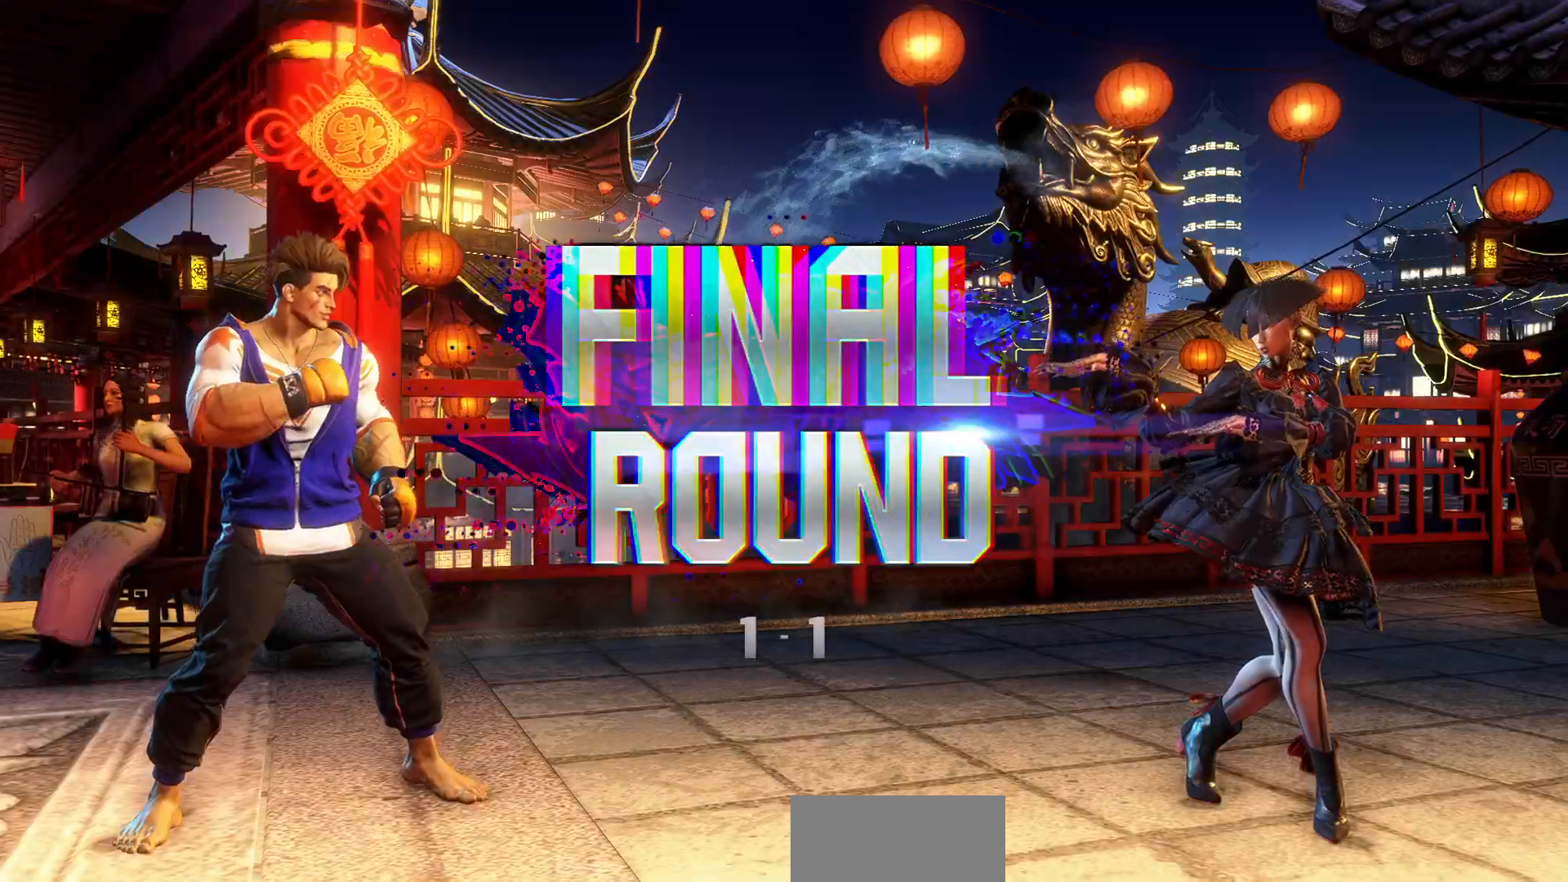
{"buttons": ["R1"], "left_stick": "center", "events": [[333, "R1", "down"], [333, "SQUARE", "down"], [333, "TRIANGLE", "down"], [367, "R1", "up"], [367, "TRIANGLE", "up"], [417, "SQUARE", "up"], [500, "R1", "down"]]}
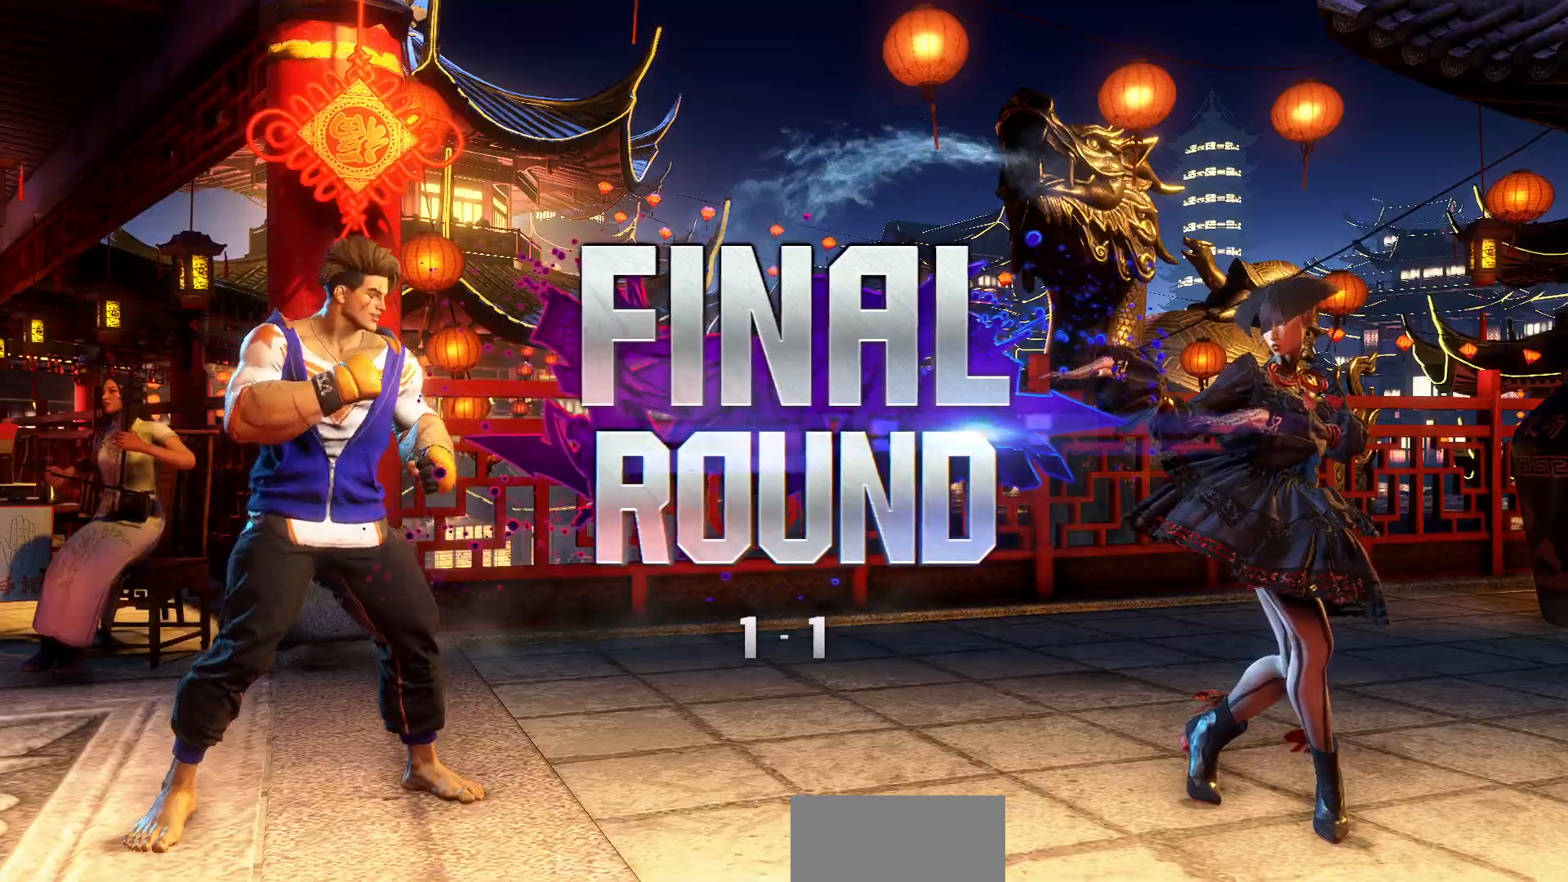
{"buttons": [], "left_stick": "center", "events": [[33, "TRIANGLE", "down"], [67, "SQUARE", "down"], [67, "TRIANGLE", "up"], [100, "R1", "up"], [117, "SQUARE", "up"], [200, "R1", "down"], [217, "TRIANGLE", "down"], [250, "SQUARE", "down"], [267, "TRIANGLE", "up"], [283, "R1", "up"], [317, "SQUARE", "up"], [400, "R1", "down"], [417, "TRIANGLE", "down"], [450, "SQUARE", "down"], [483, "TRIANGLE", "up"], [500, "R1", "up"], [500, "SQUARE", "up"]]}